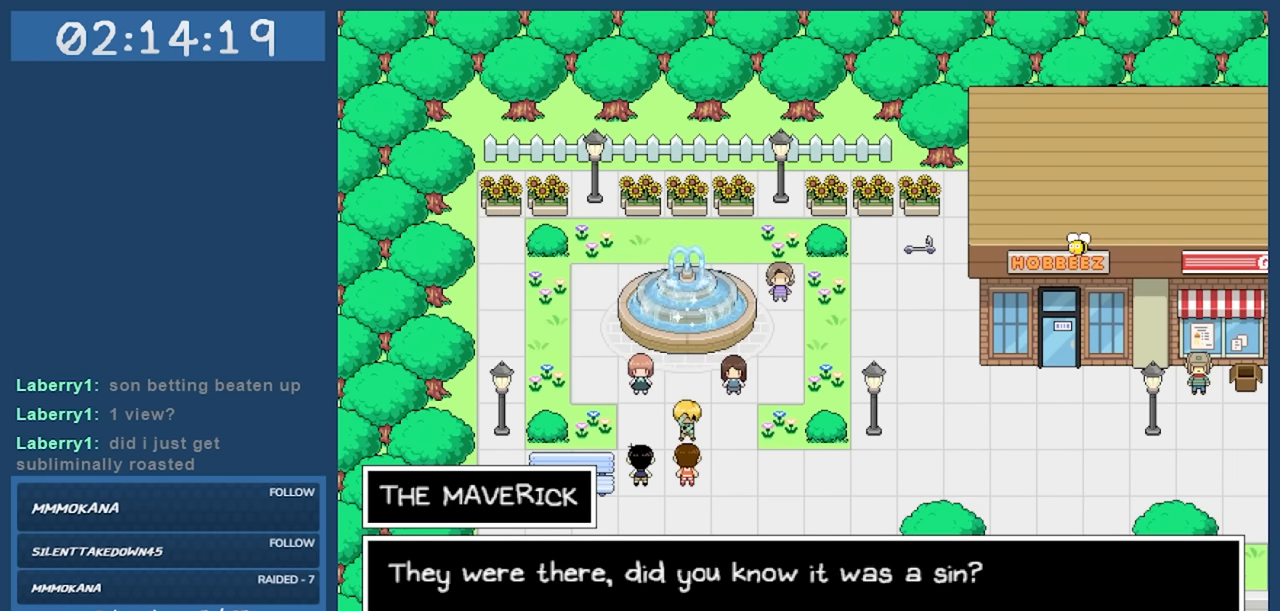
Gameplay with keyboard; each line is a JSON object with the keys held at the frame after it. "events" lists presses ("down") and releases ("up") of "c", "down", "left", "right", "shift", "space", "up", "x" and "z" between this image and that frame as [ms after this image, input, new state], when the widget could be followed in between. No other keys are recorded. Mouse input is not recorded.
{"keys": [], "events": []}
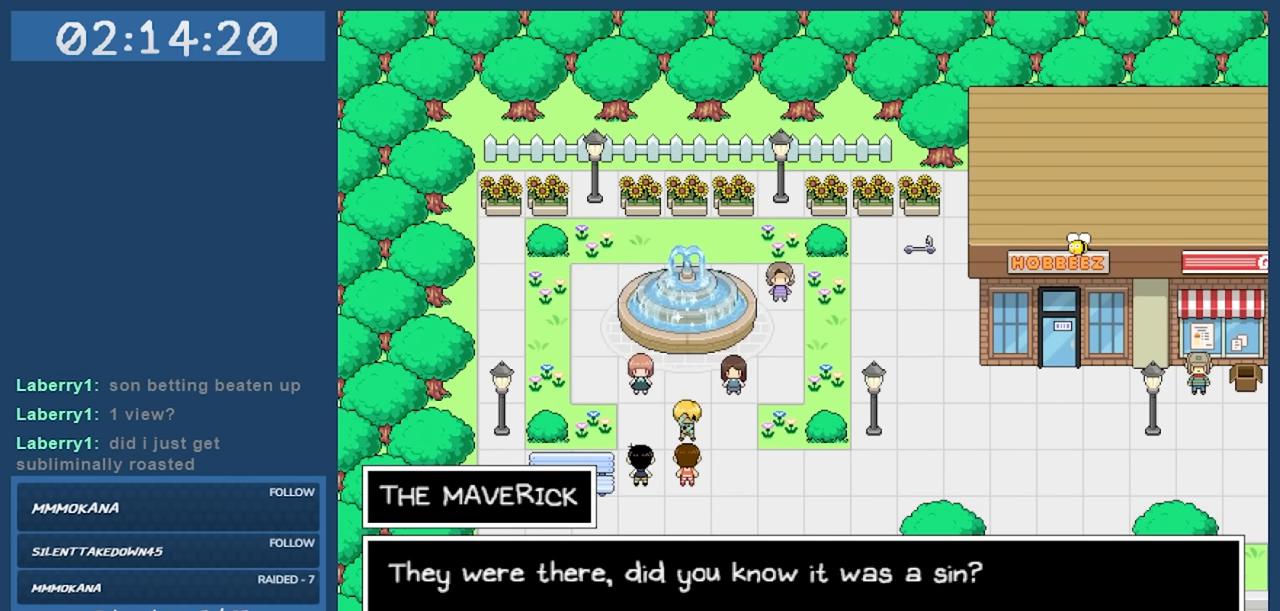
{"keys": [], "events": []}
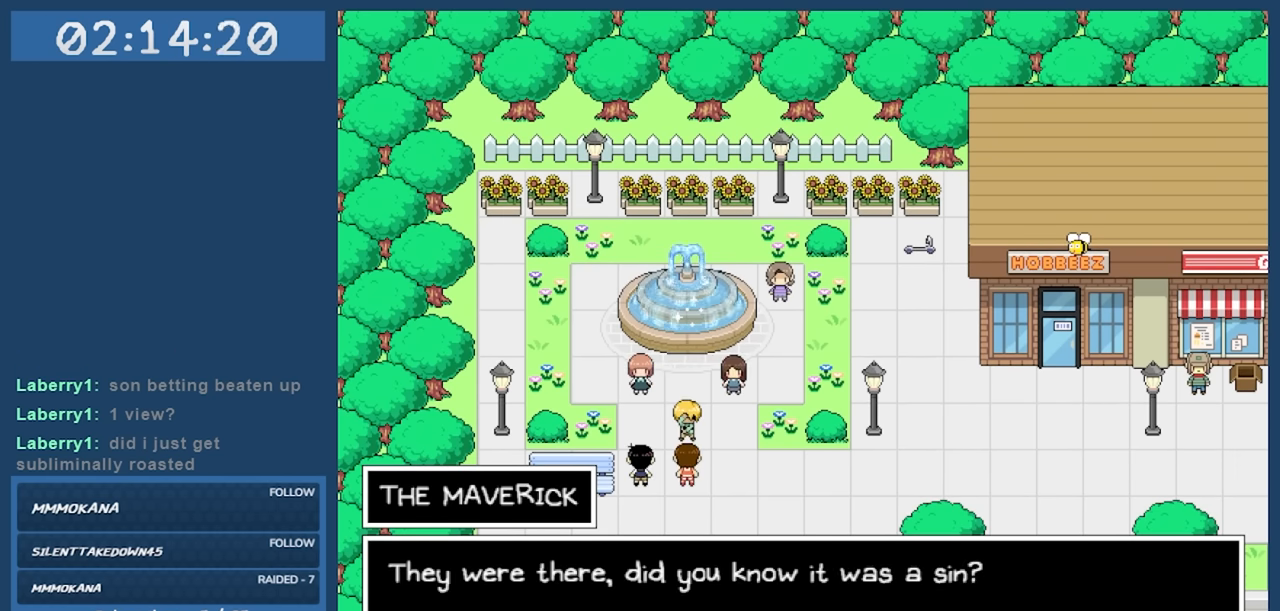
{"keys": [], "events": []}
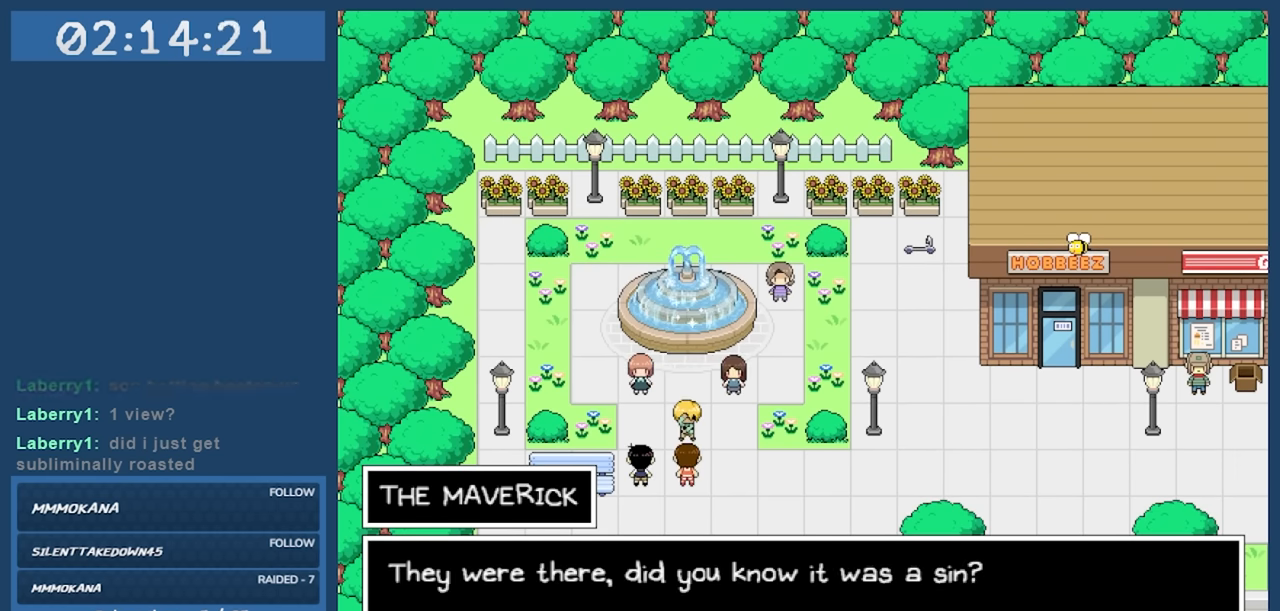
{"keys": [], "events": [[84, "z", "down"], [134, "z", "up"]]}
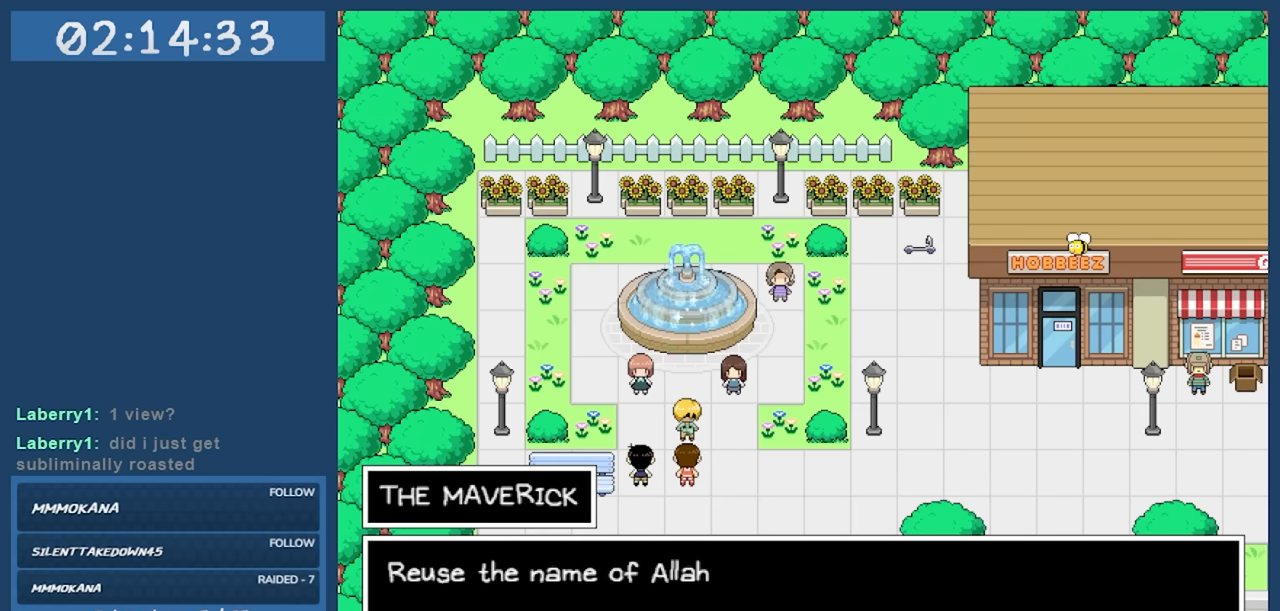
{"keys": [], "events": []}
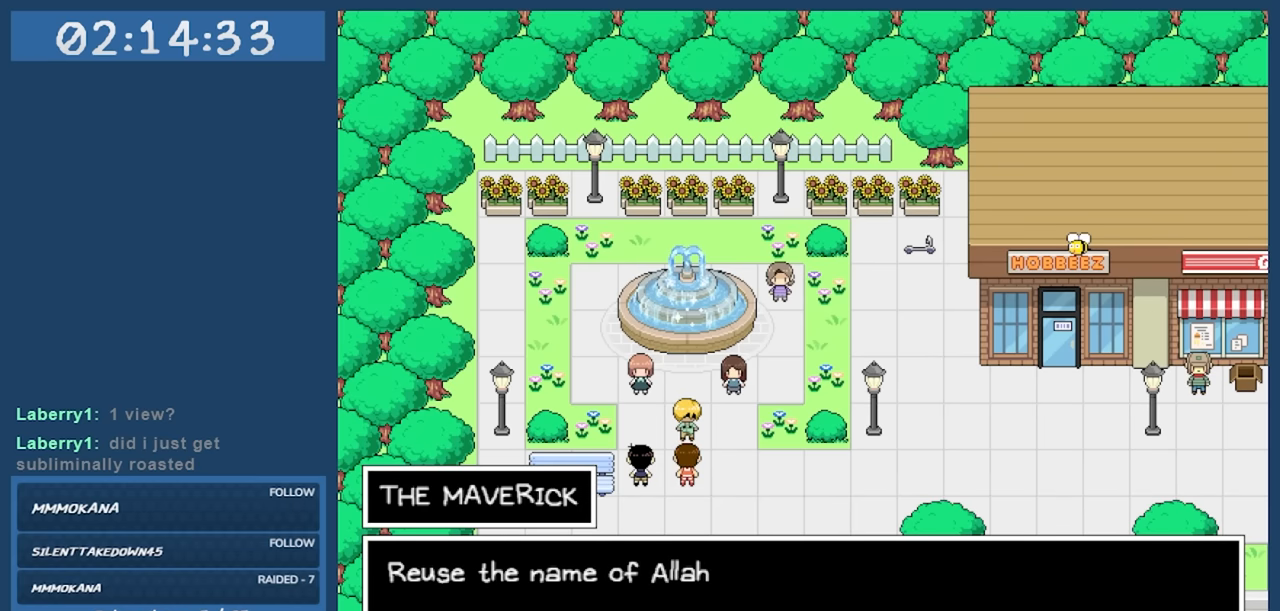
{"keys": [], "events": []}
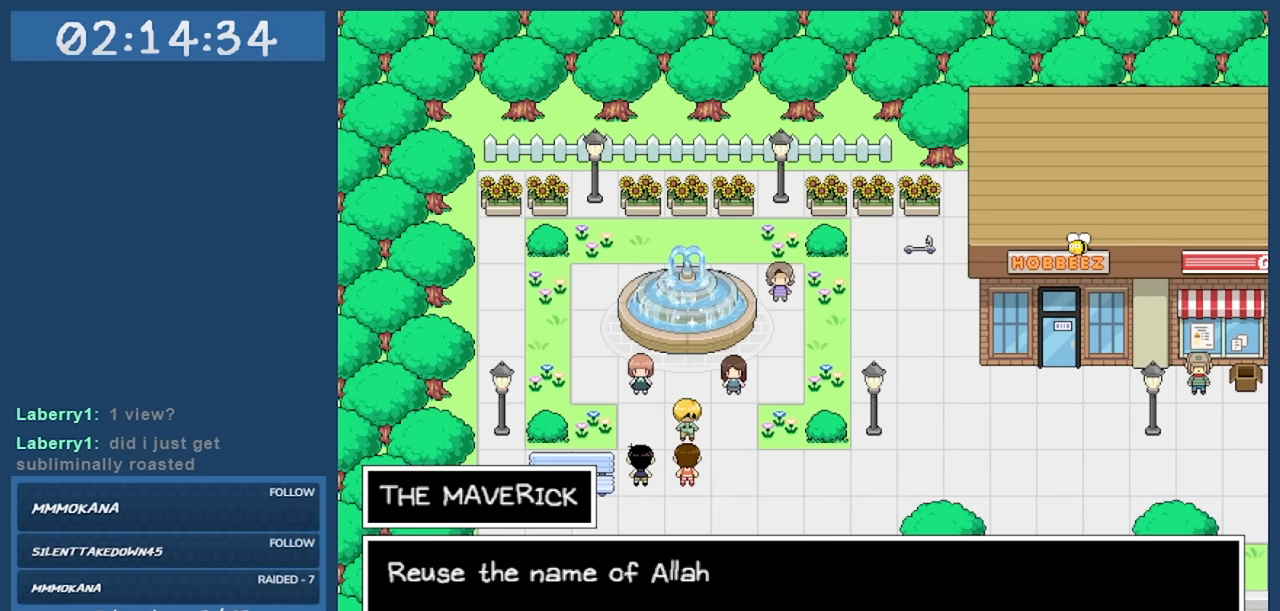
{"keys": [], "events": [[200, "z", "down"], [350, "z", "up"]]}
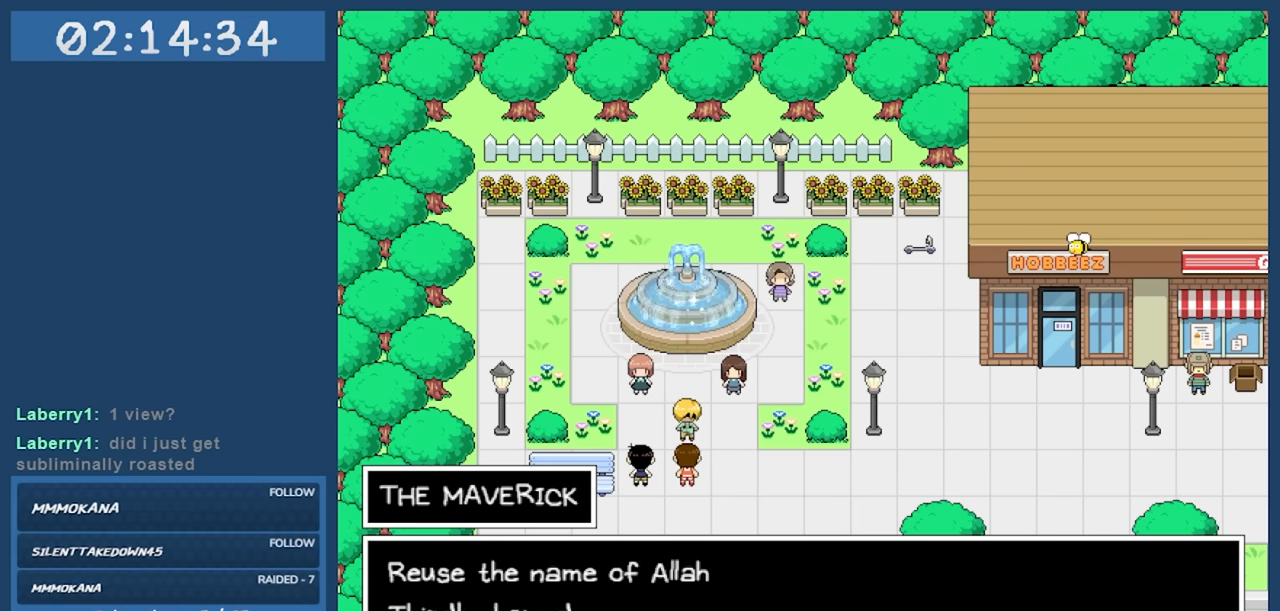
{"keys": [], "events": []}
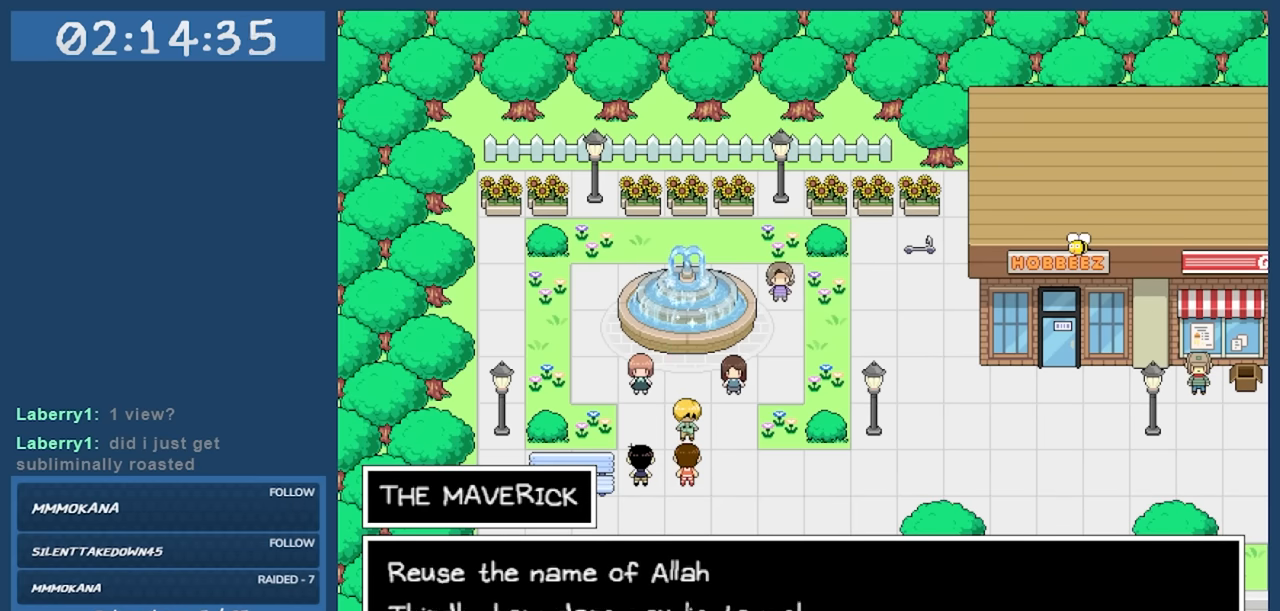
{"keys": [], "events": []}
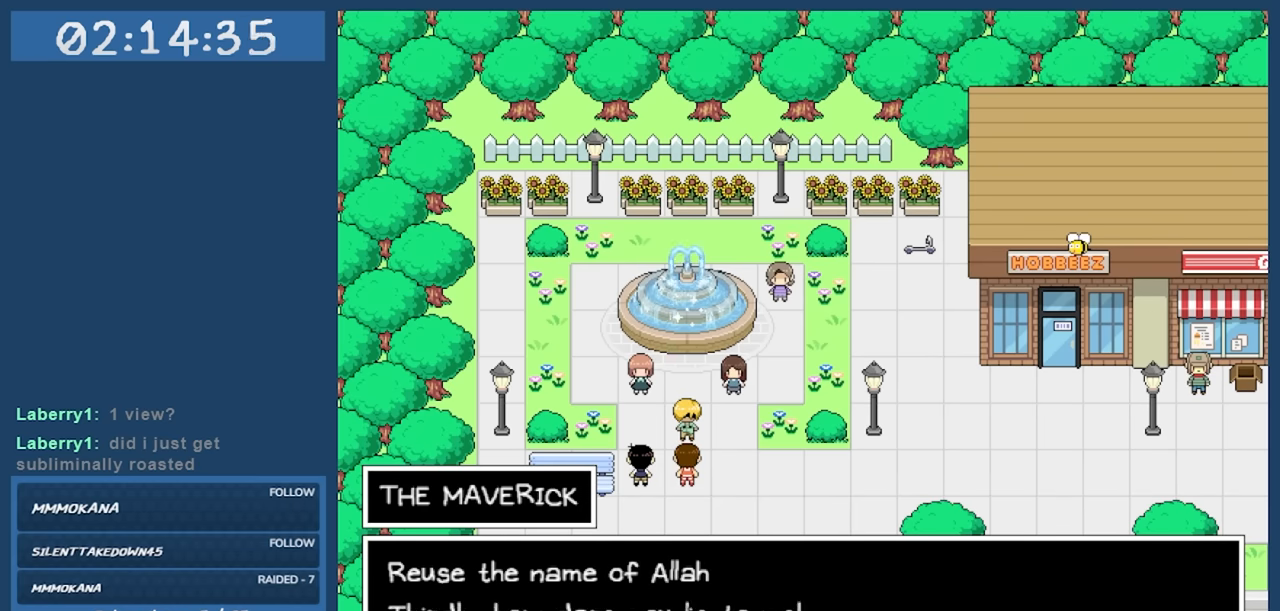
{"keys": [], "events": []}
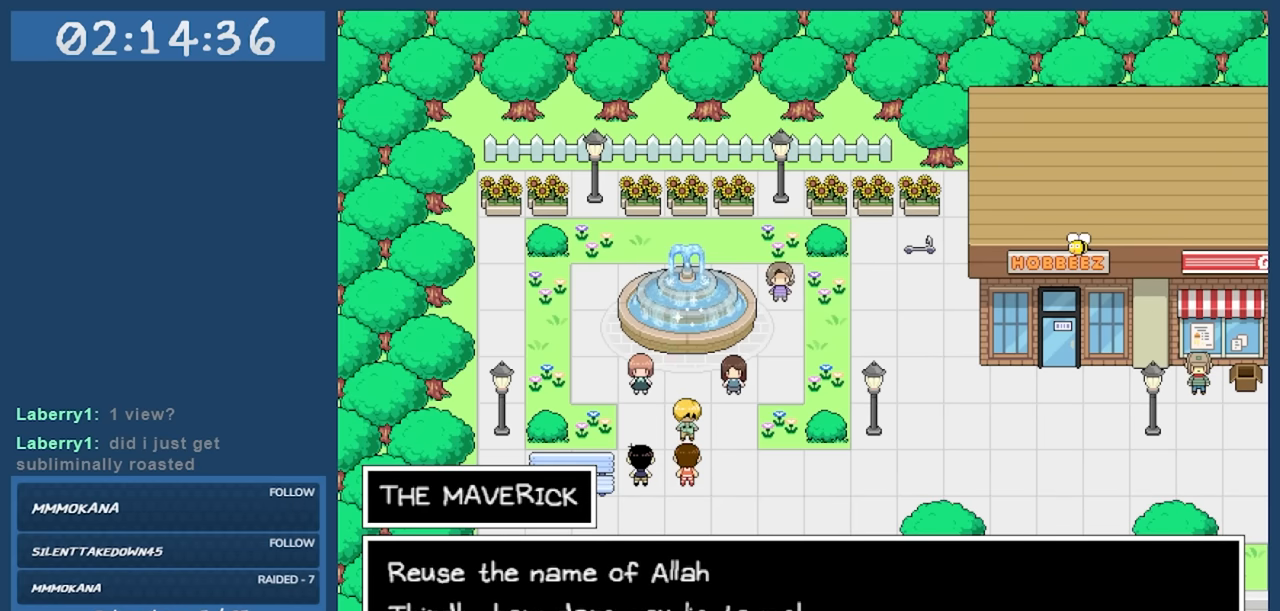
{"keys": [], "events": [[217, "z", "down"], [367, "z", "up"]]}
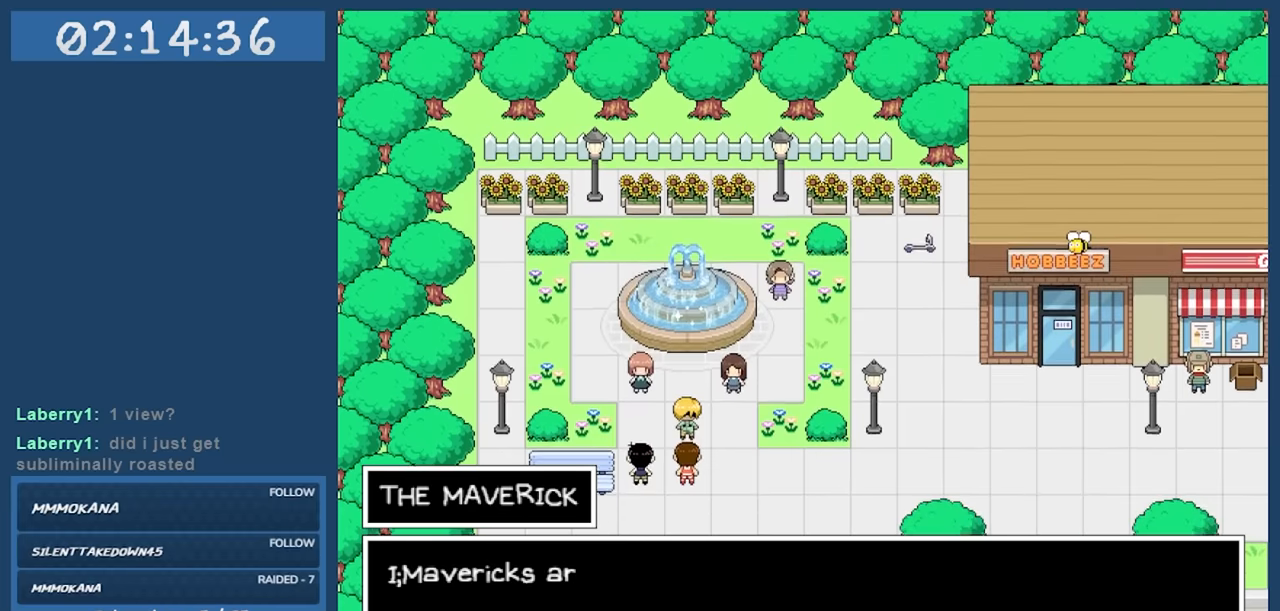
{"keys": [], "events": []}
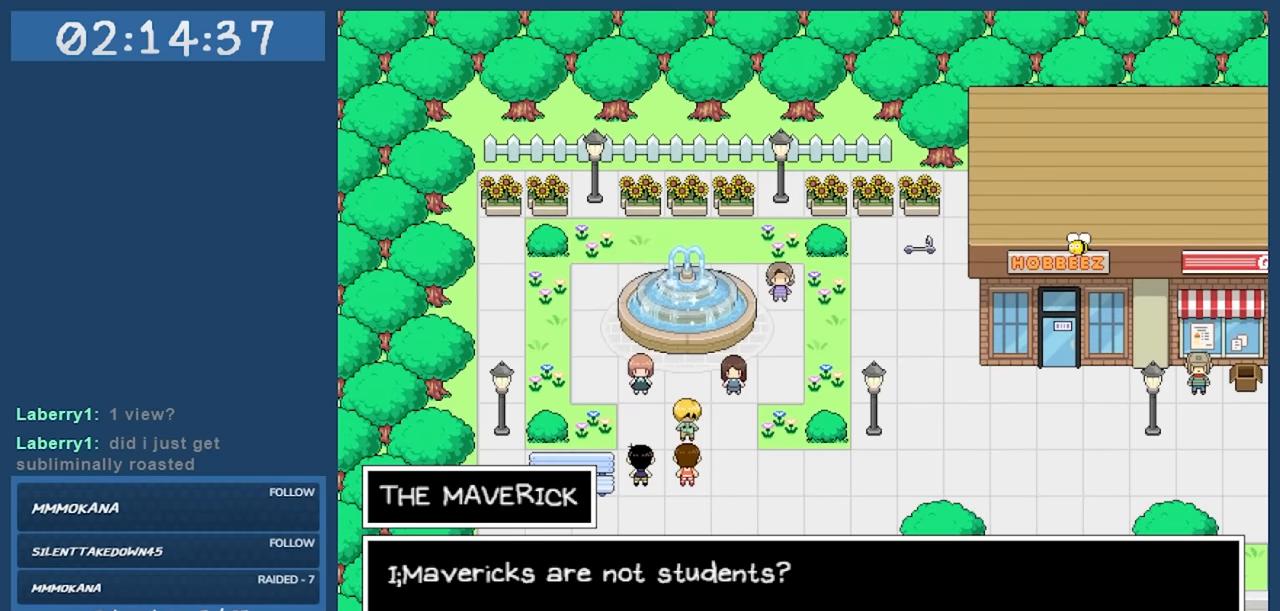
{"keys": [], "events": []}
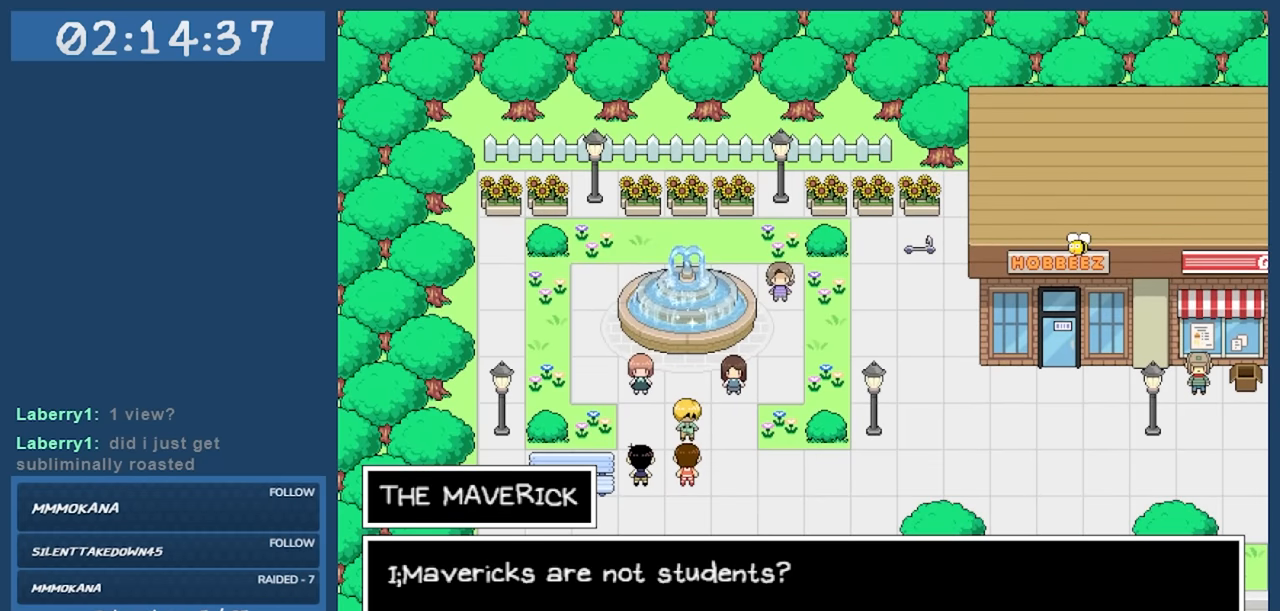
{"keys": [], "events": []}
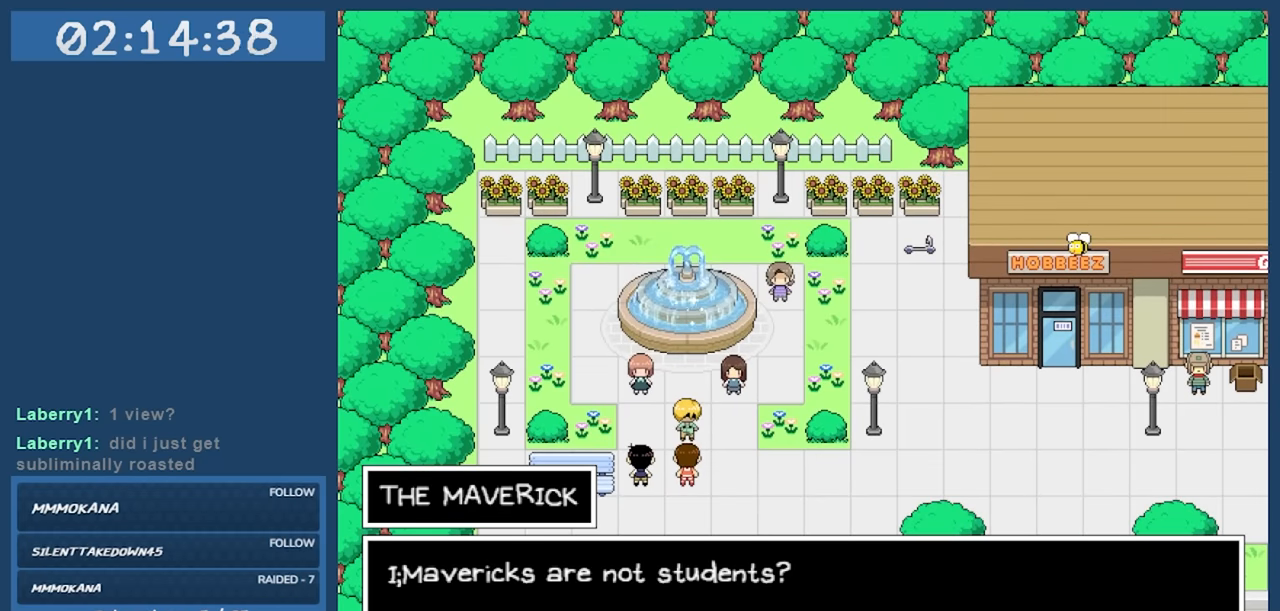
{"keys": ["z"], "events": [[466, "z", "down"]]}
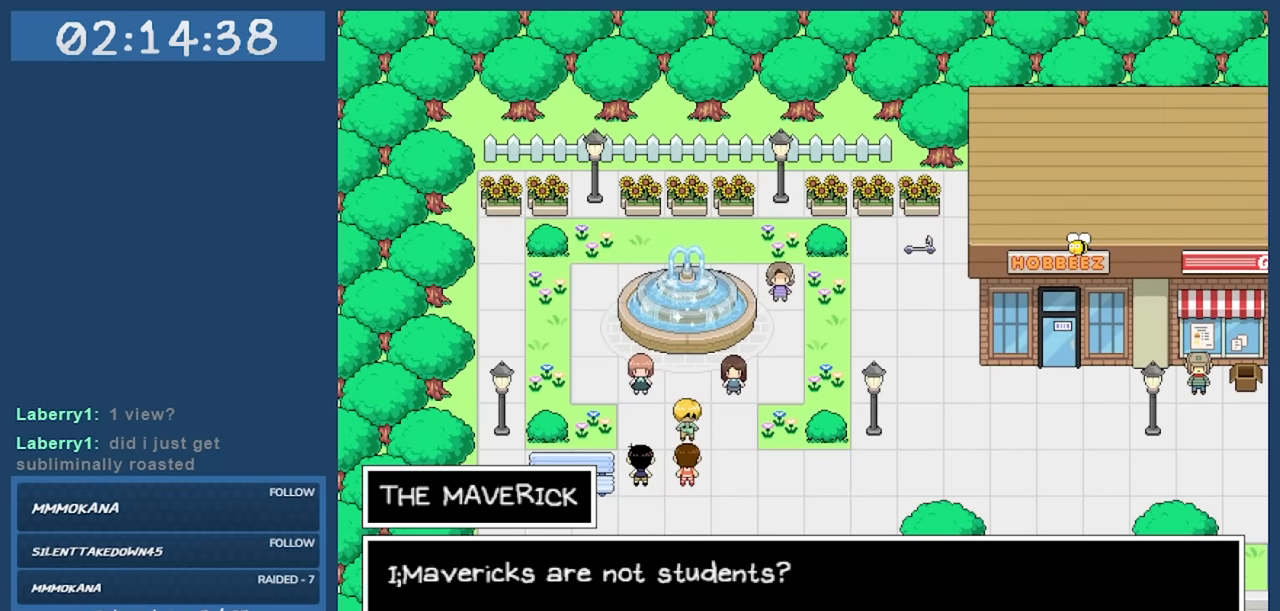
{"keys": [], "events": [[116, "z", "up"]]}
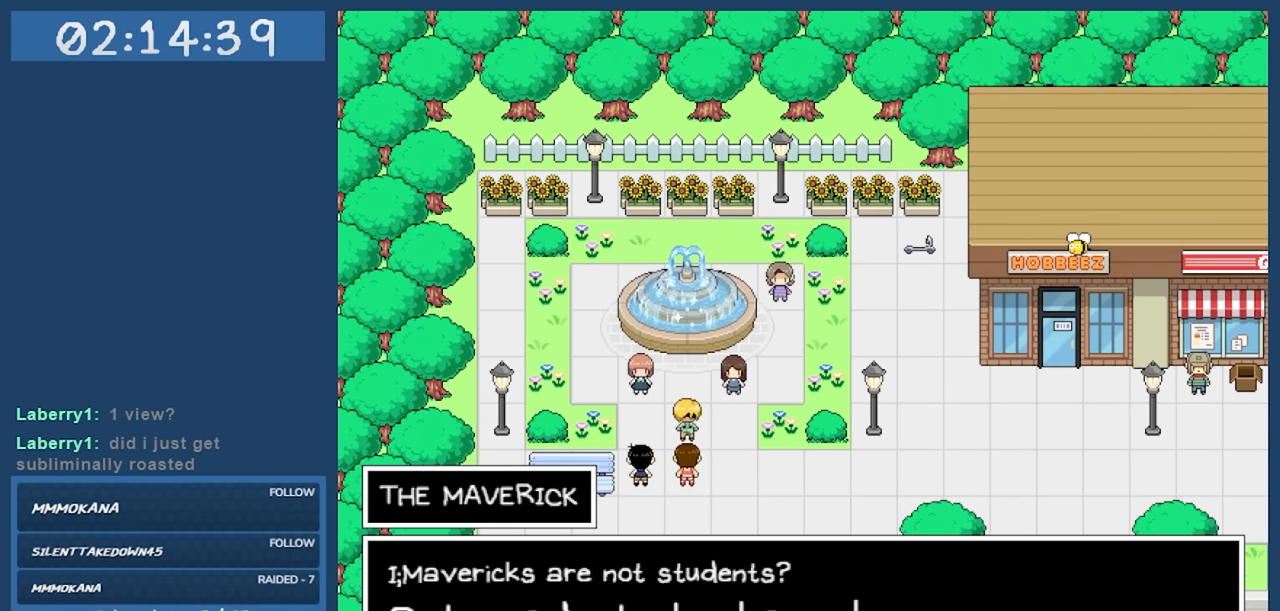
{"keys": [], "events": []}
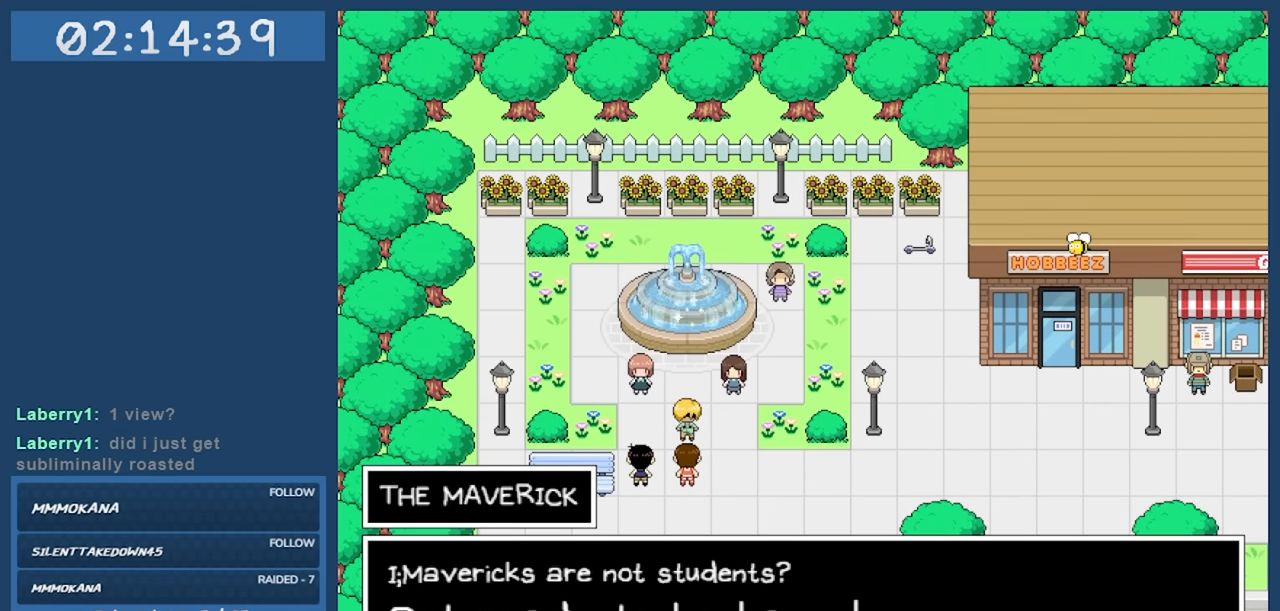
{"keys": ["z"], "events": [[383, "z", "down"]]}
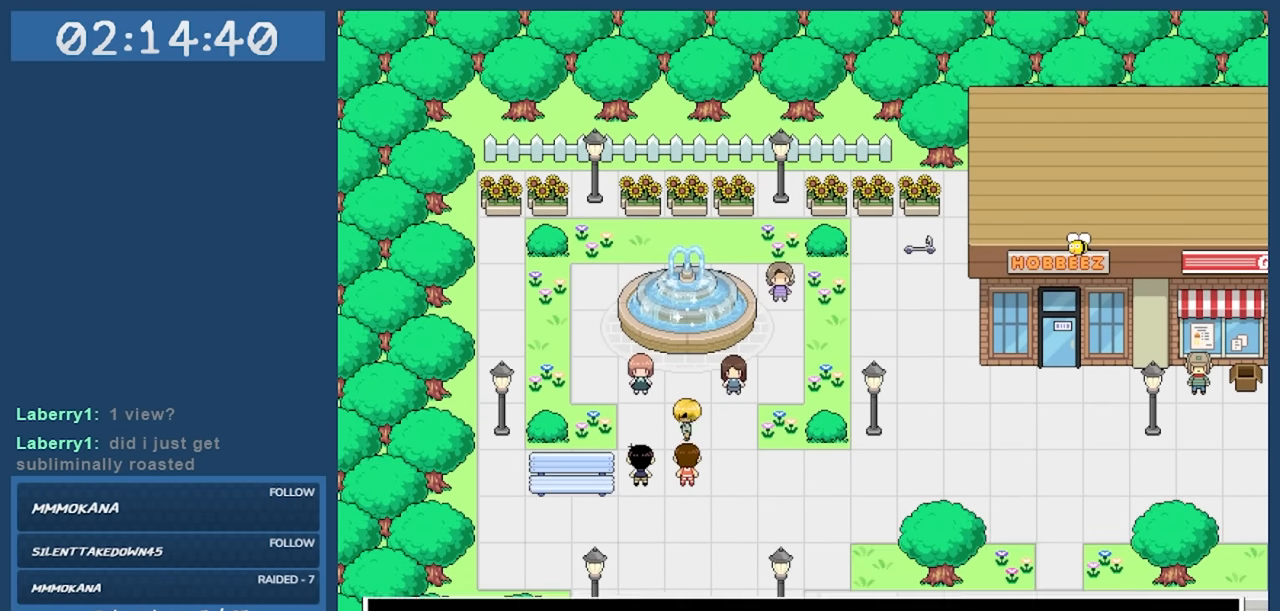
{"keys": [], "events": [[16, "z", "up"]]}
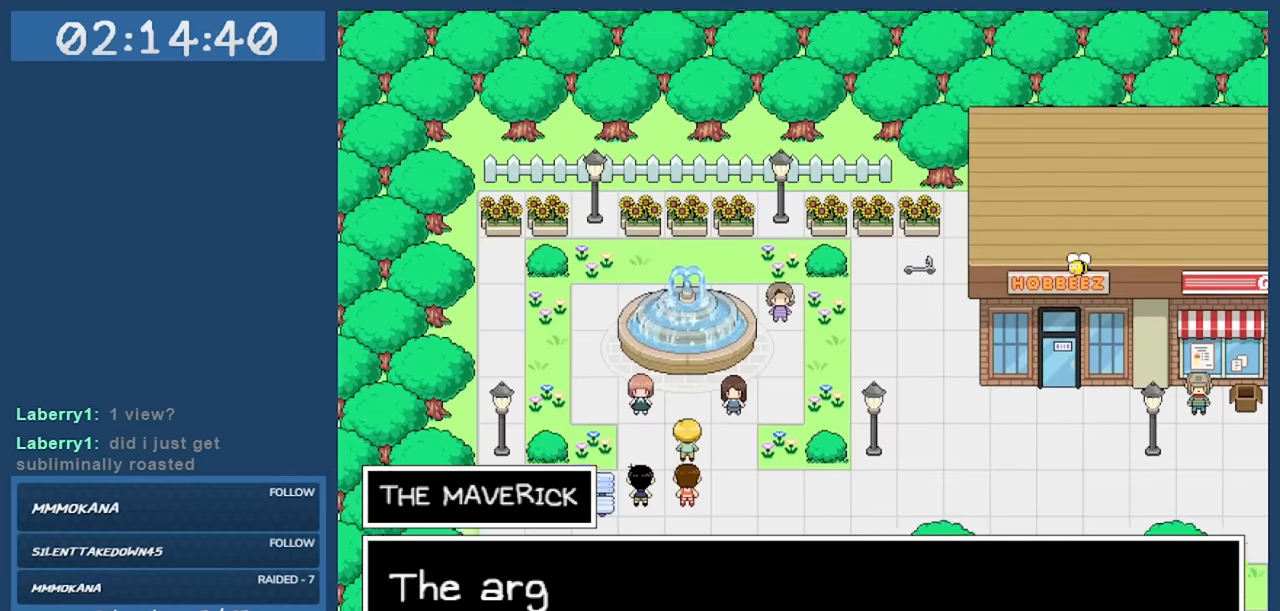
{"keys": [], "events": []}
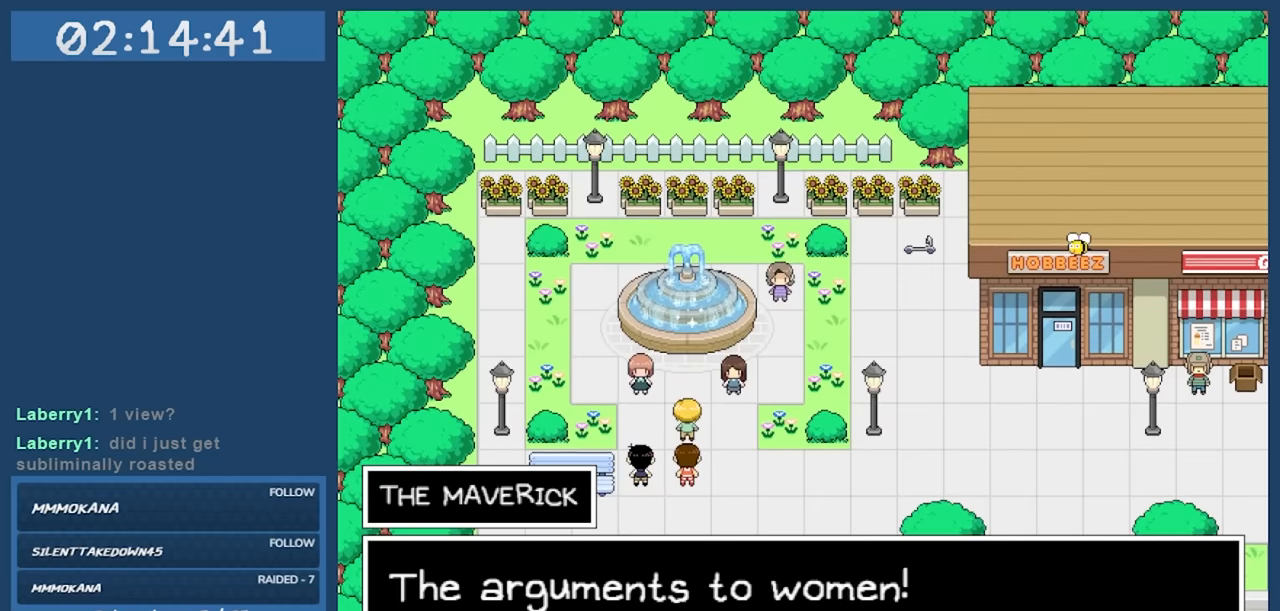
{"keys": [], "events": []}
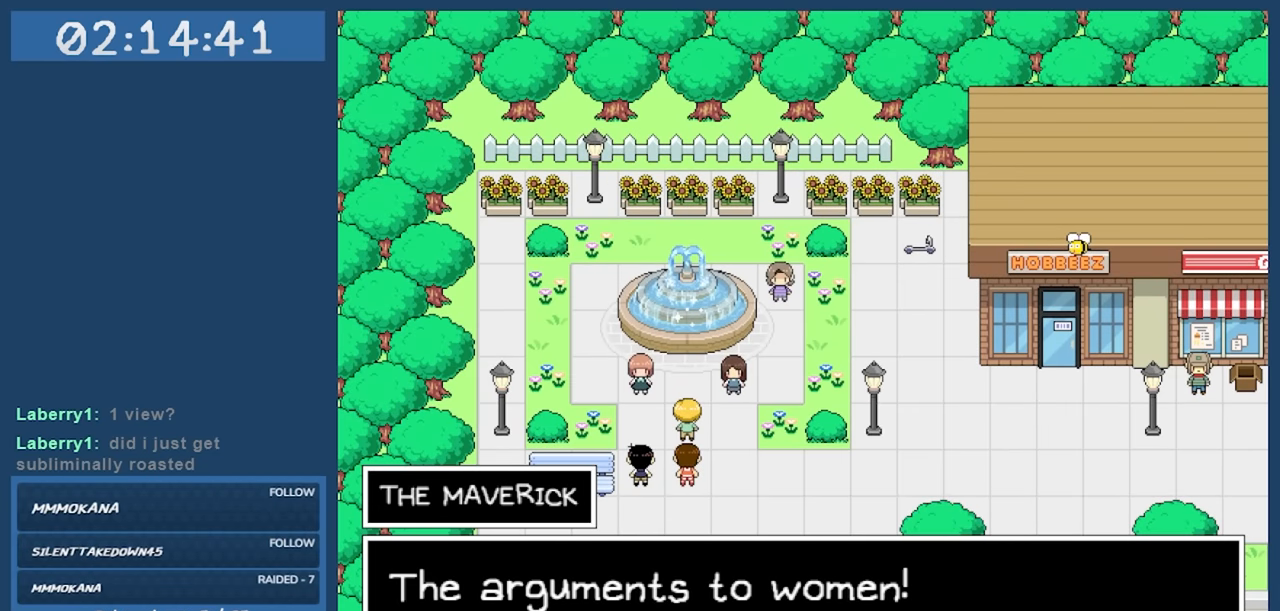
{"keys": ["z"], "events": [[483, "z", "down"]]}
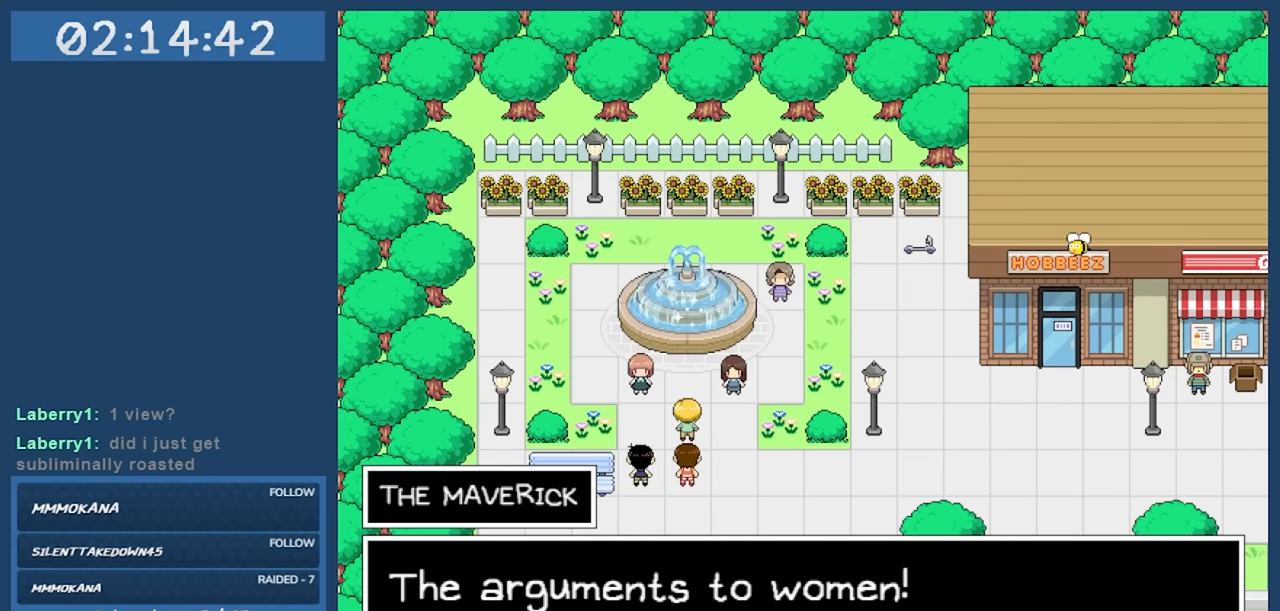
{"keys": [], "events": [[83, "z", "up"]]}
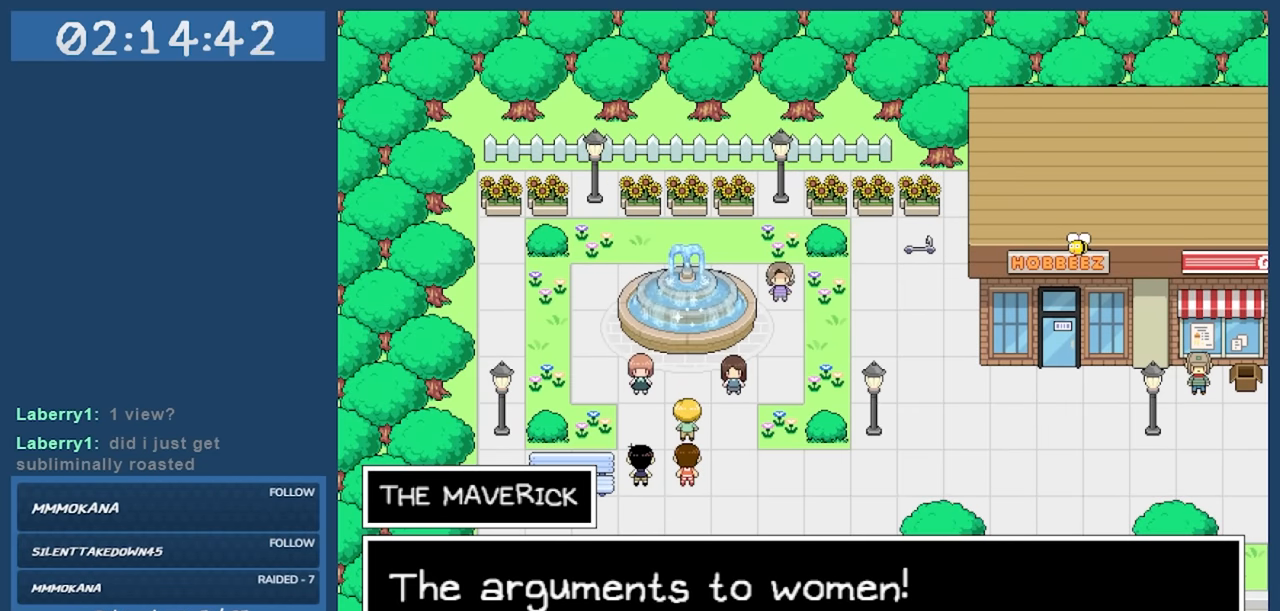
{"keys": [], "events": []}
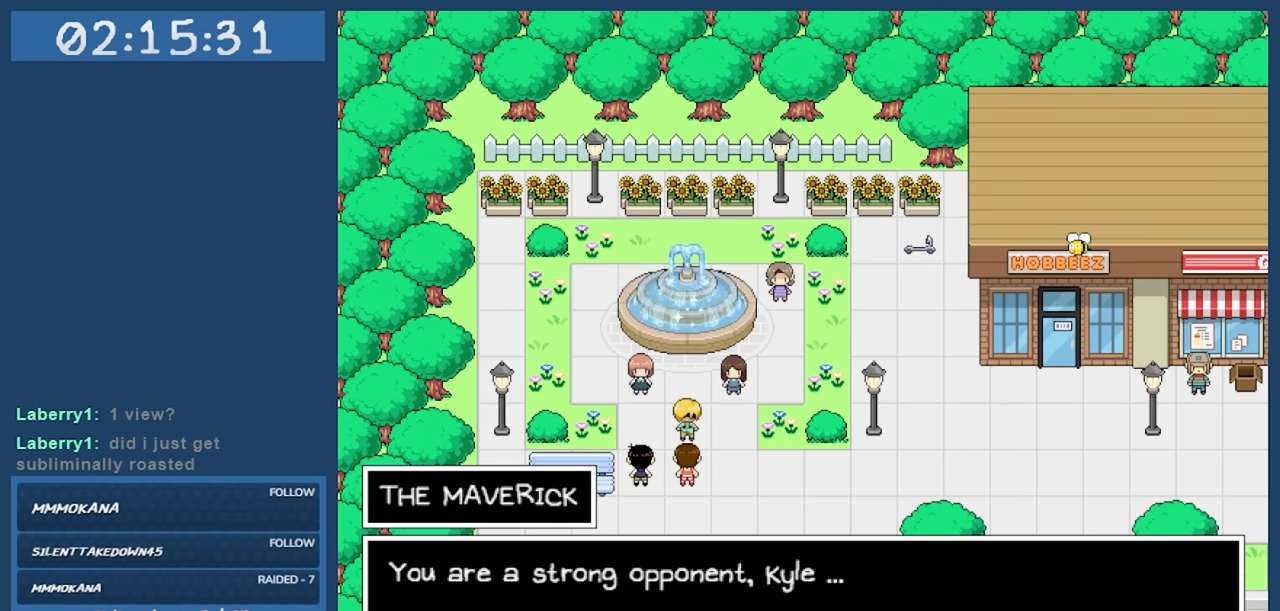
{"keys": [], "events": []}
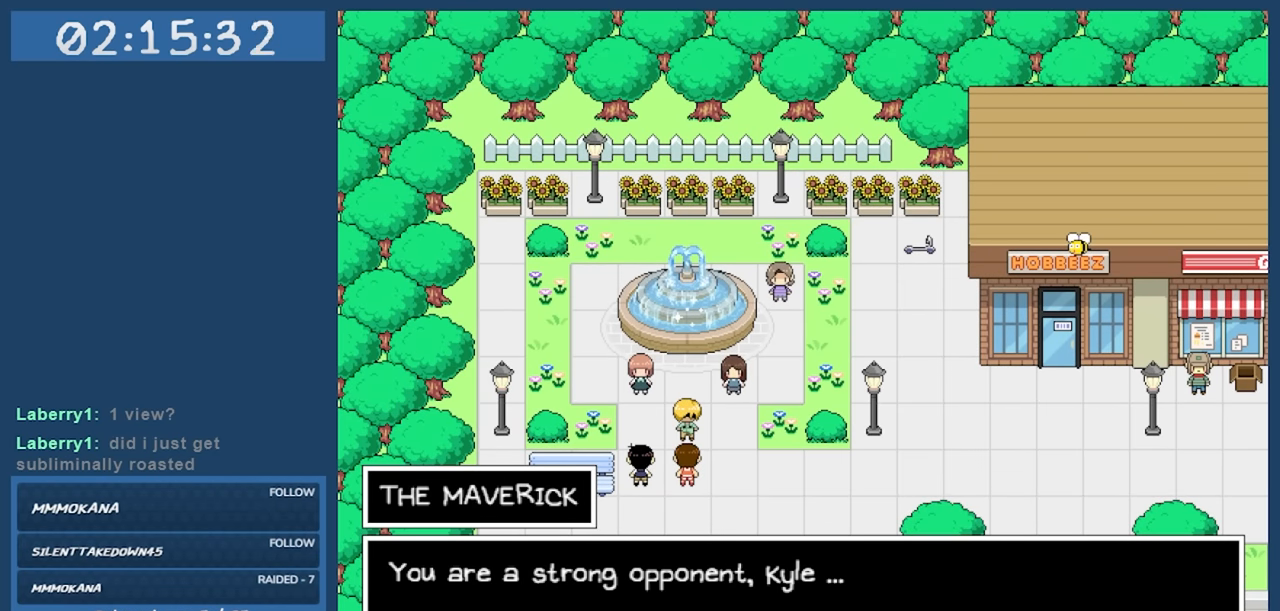
{"keys": ["z"], "events": [[433, "z", "down"]]}
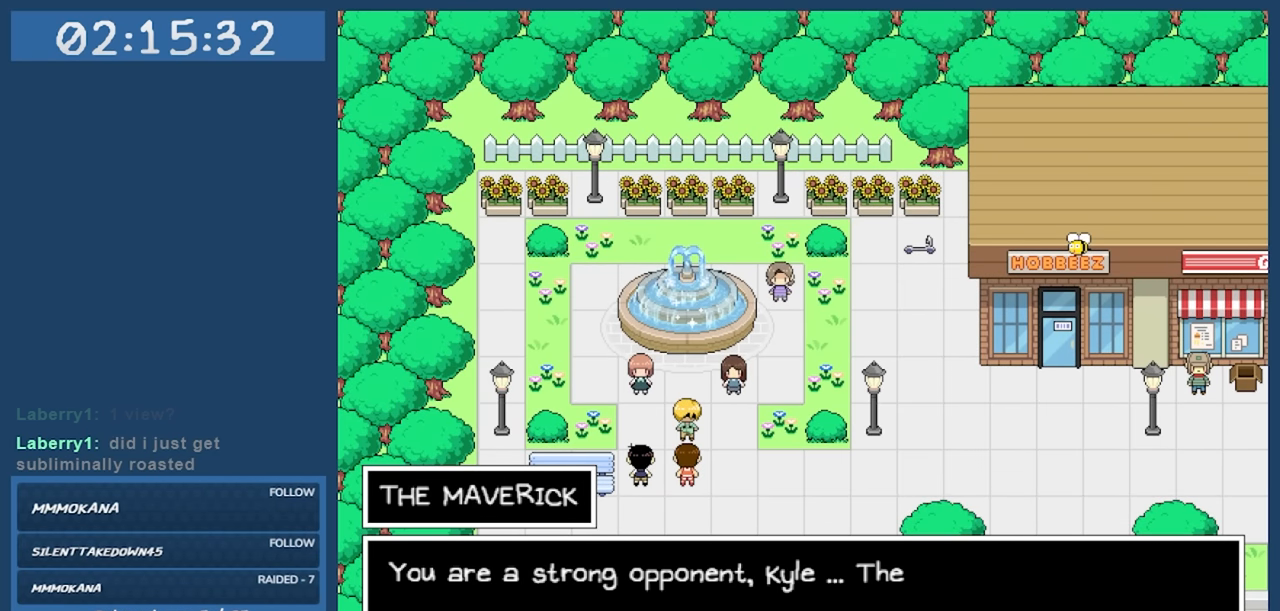
{"keys": [], "events": [[33, "z", "up"]]}
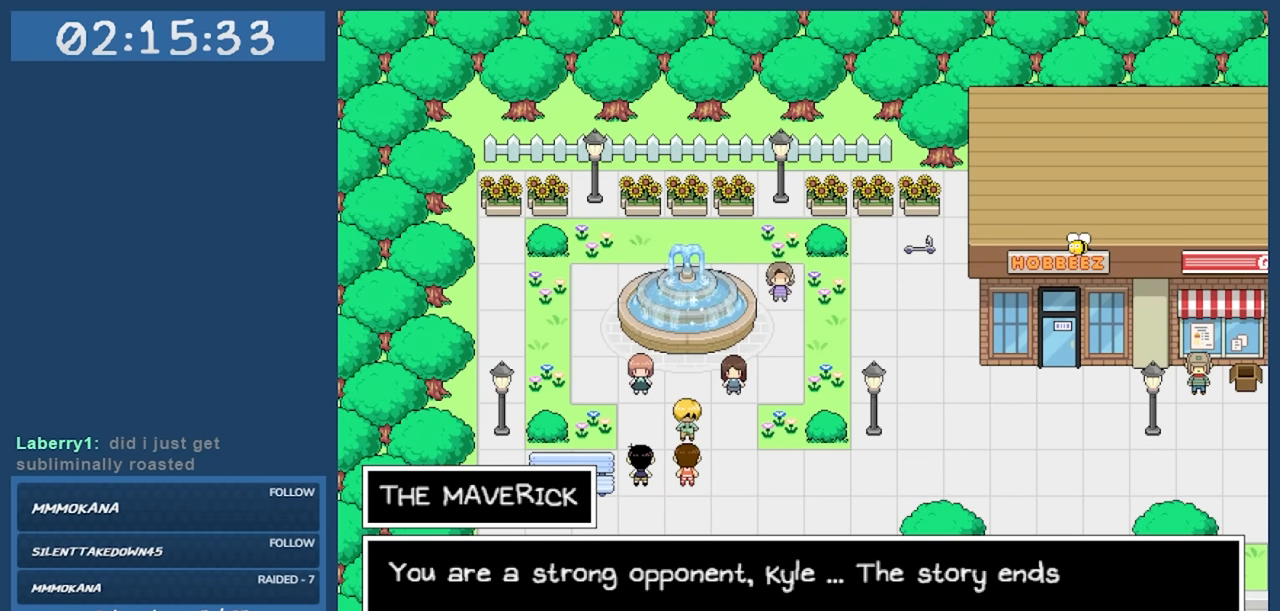
{"keys": [], "events": []}
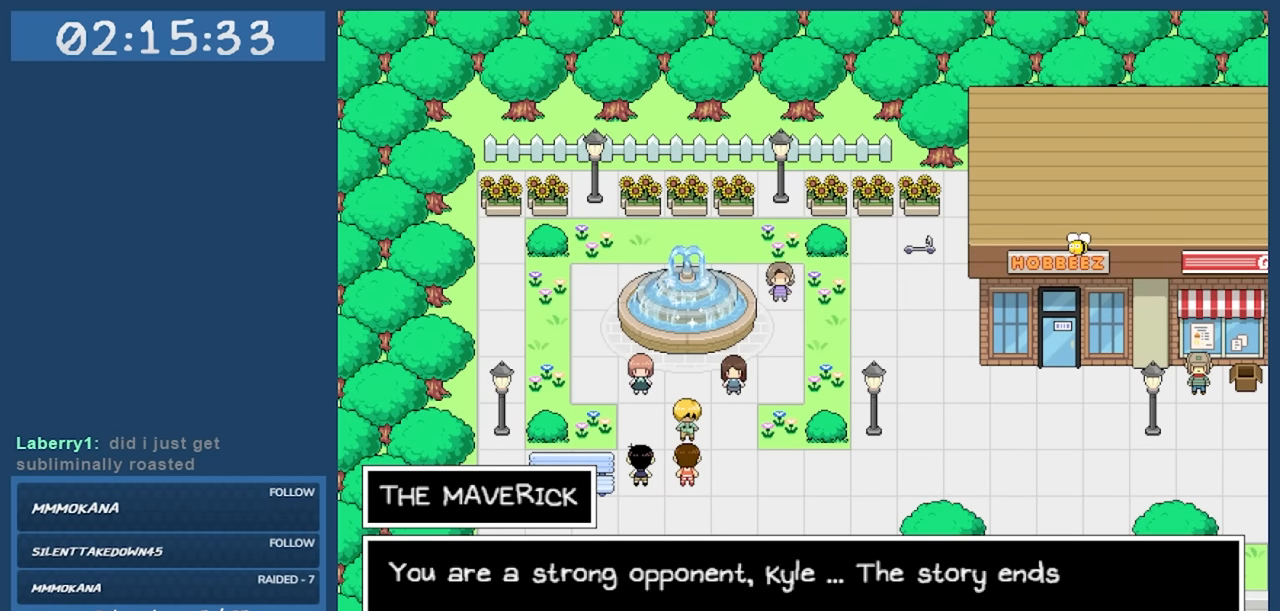
{"keys": [], "events": []}
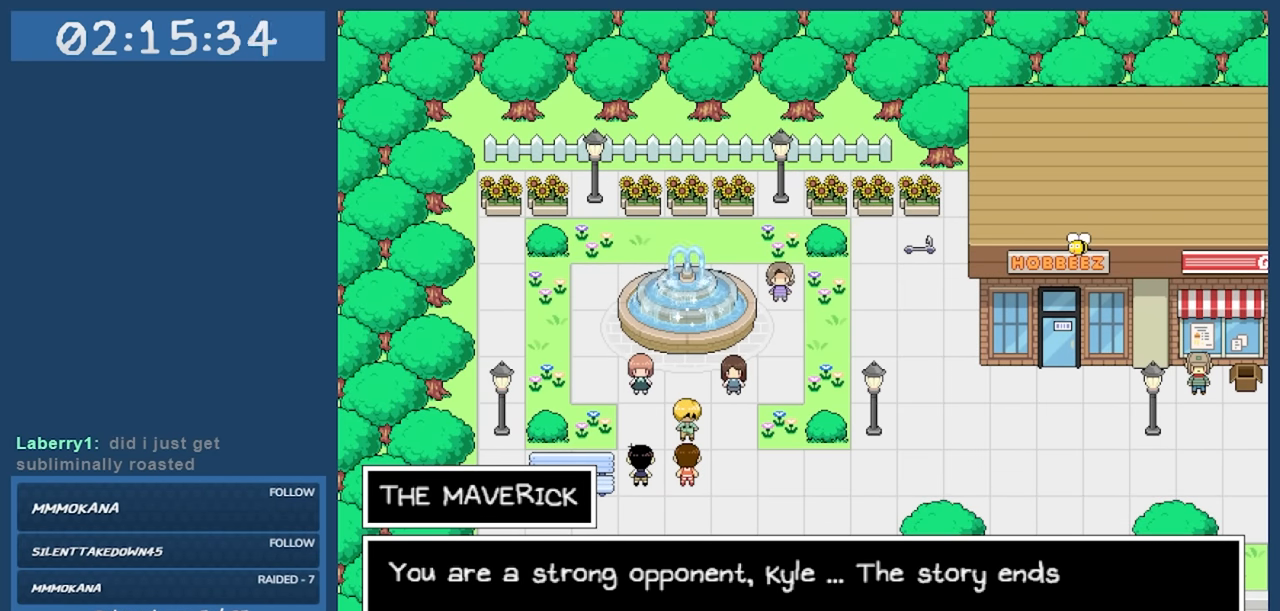
{"keys": [], "events": [[217, "z", "down"], [317, "z", "up"]]}